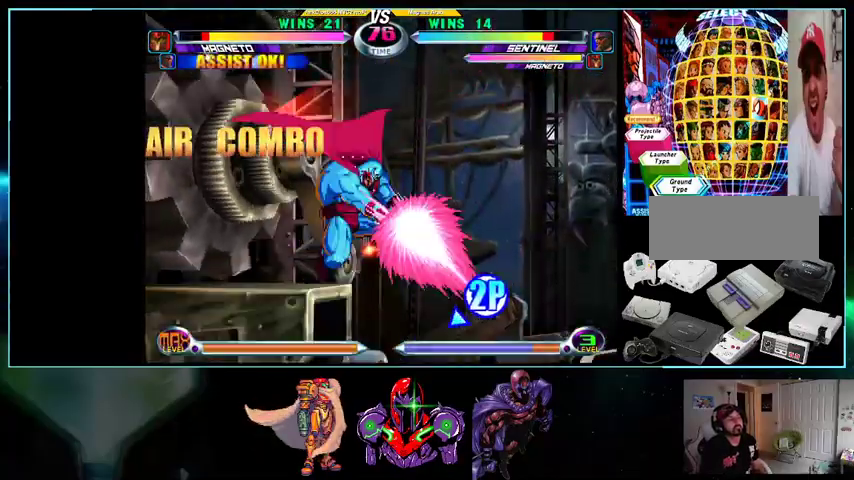
Gameplay with a controller (Nintendo layout); each line is a JSON object with the inputs held at the frame after it. "events" lists button and stick changes between this image and that frame as [ms after this image, input, new state], when the widget could be followed in between. Not read: L3 R3.
{"buttons": ["DPAD_LEFT"]}
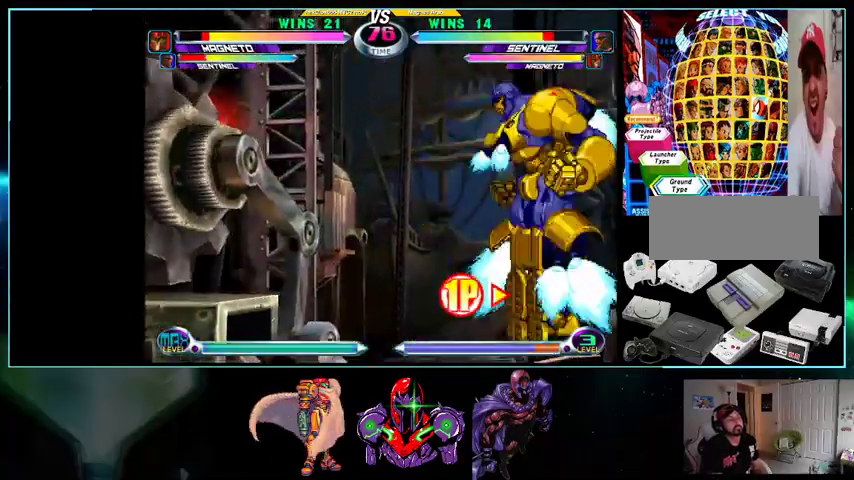
{"buttons": ["DPAD_RIGHT"]}
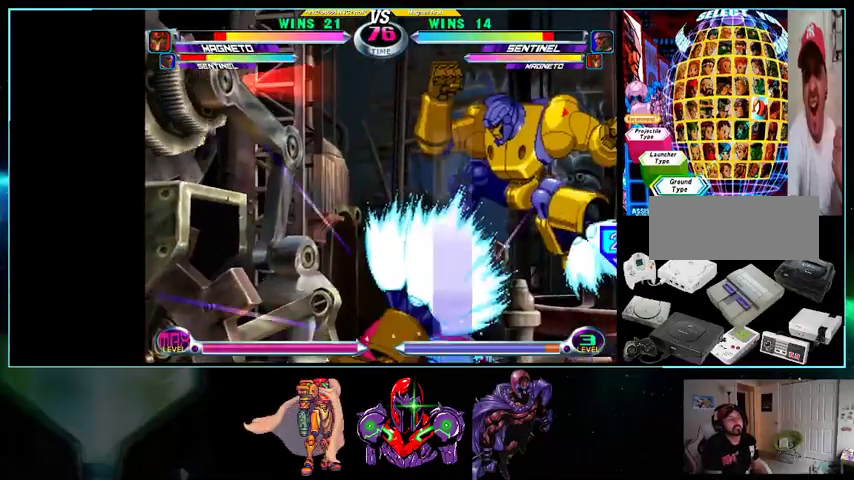
{"buttons": [], "events": [[400, "DPAD_RIGHT", "up"]]}
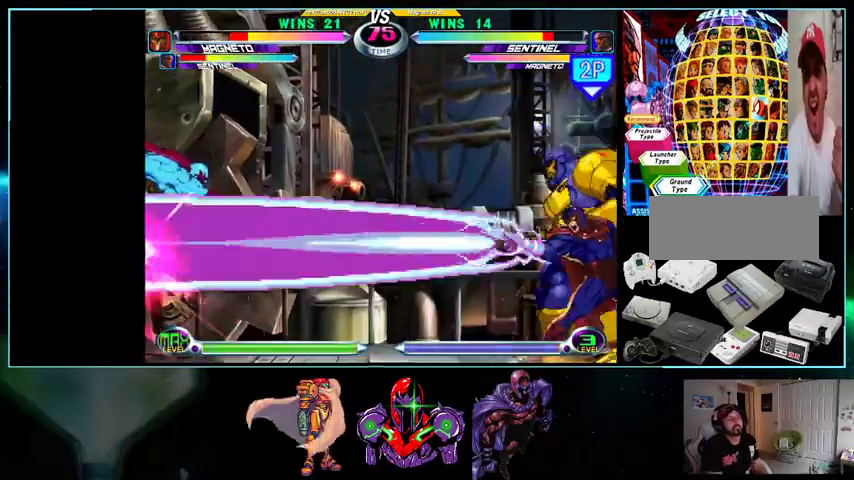
{"buttons": ["DPAD_RIGHT"], "events": [[100, "DPAD_RIGHT", "down"], [133, "DPAD_RIGHT", "up"], [133, "Y", "down"], [267, "Y", "up"], [367, "DPAD_LEFT", "down"], [433, "DPAD_DOWN", "down"], [433, "DPAD_LEFT", "up"], [500, "DPAD_DOWN", "up"], [500, "DPAD_RIGHT", "down"]]}
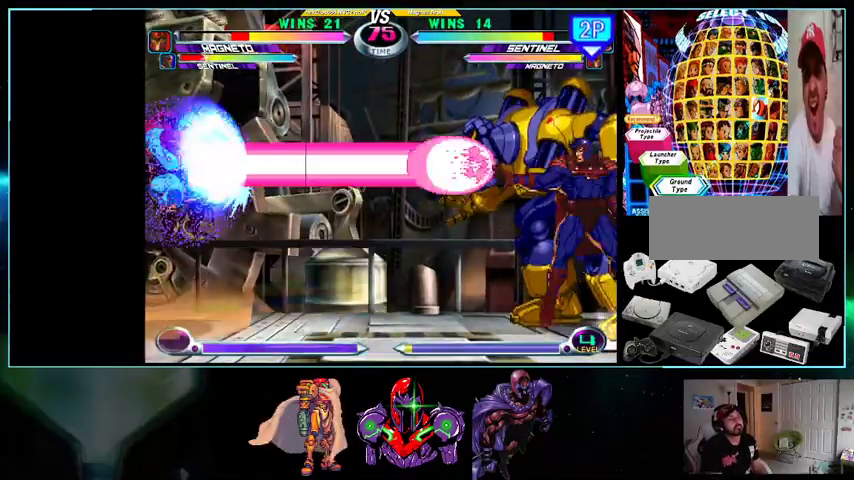
{"buttons": ["Y"], "events": [[33, "A", "down"], [33, "B", "down"], [33, "DPAD_UP", "down"], [100, "A", "up"], [100, "B", "up"], [100, "DPAD_UP", "up"], [133, "DPAD_DOWN", "down"], [200, "A", "down"], [200, "B", "down"], [200, "DPAD_DOWN", "up"], [200, "DPAD_UP", "down"], [233, "DPAD_RIGHT", "up"], [233, "DPAD_UP", "up"], [267, "A", "up"], [267, "B", "up"], [467, "Y", "down"]]}
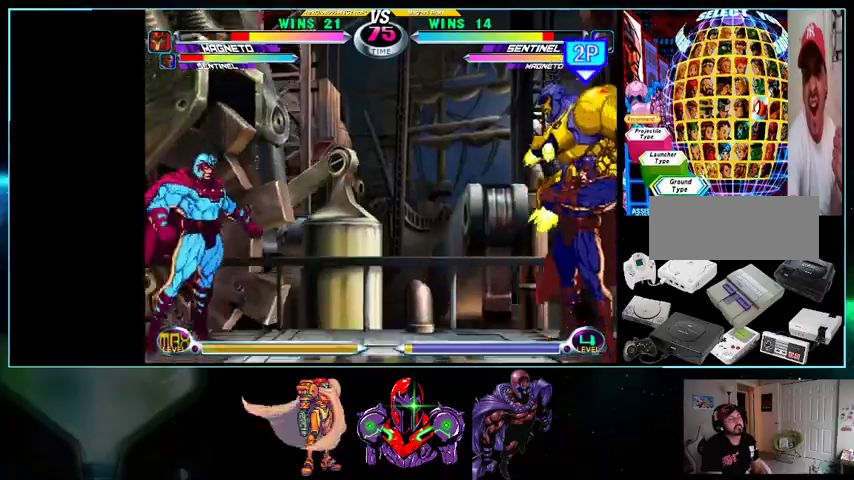
{"buttons": ["R1", "DPAD_UP", "DPAD_RIGHT"]}
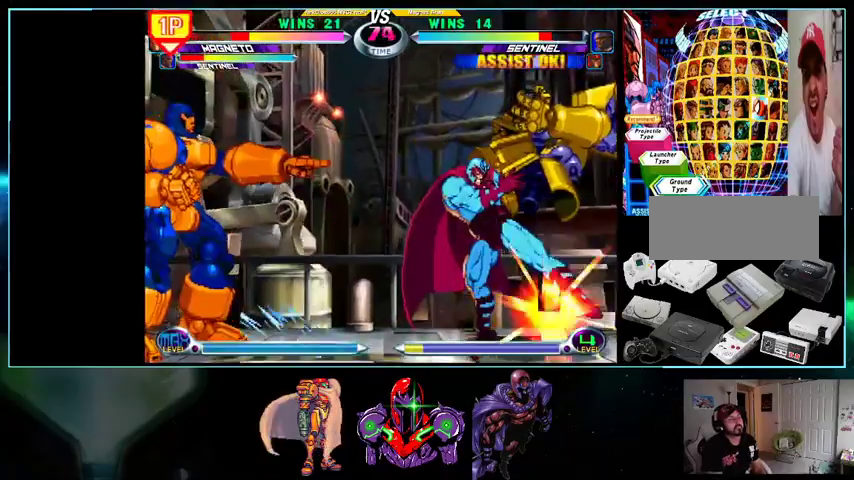
{"buttons": ["DPAD_RIGHT"], "events": [[100, "DPAD_UP", "up"], [100, "R1", "up"], [200, "Y", "down"], [300, "Y", "up"], [333, "DPAD_LEFT", "down"], [367, "DPAD_DOWN", "down"], [367, "DPAD_LEFT", "up"], [400, "DPAD_DOWN", "up"], [433, "A", "down"], [500, "A", "up"]]}
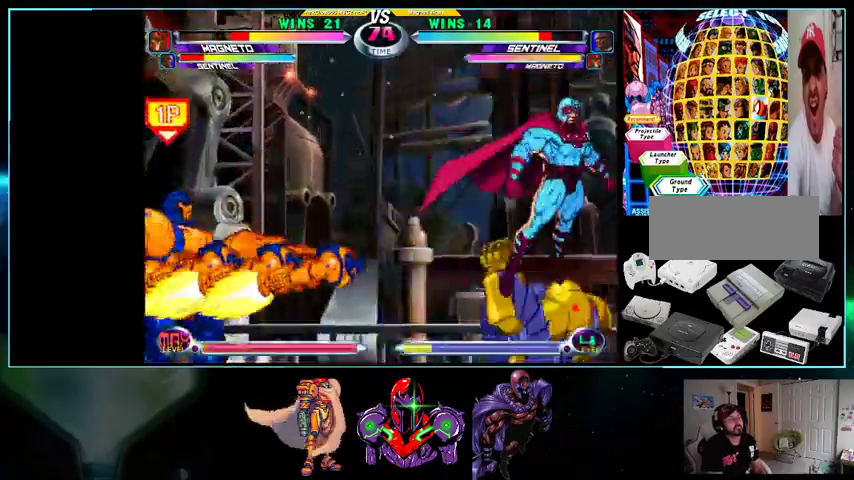
{"buttons": ["DPAD_LEFT"], "events": [[200, "DPAD_UP", "down"], [200, "R1", "down"], [300, "R1", "up"], [333, "DPAD_LEFT", "down"], [333, "DPAD_RIGHT", "up"], [433, "DPAD_UP", "up"]]}
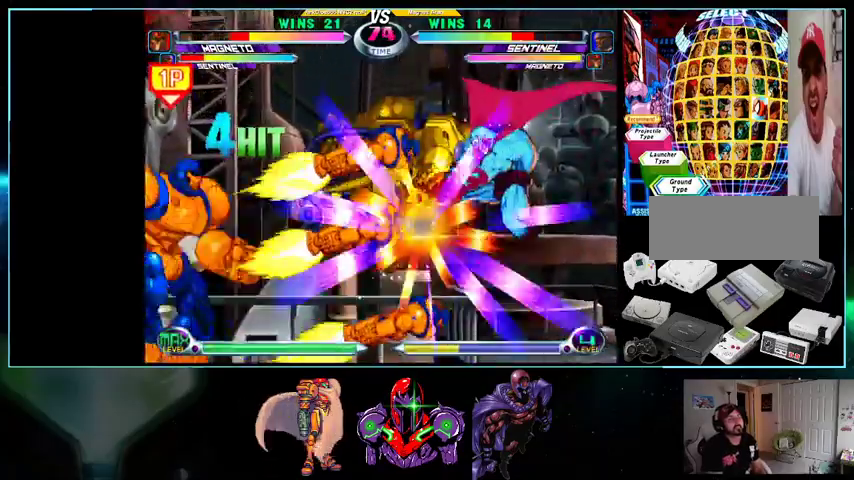
{"buttons": ["DPAD_LEFT"], "events": []}
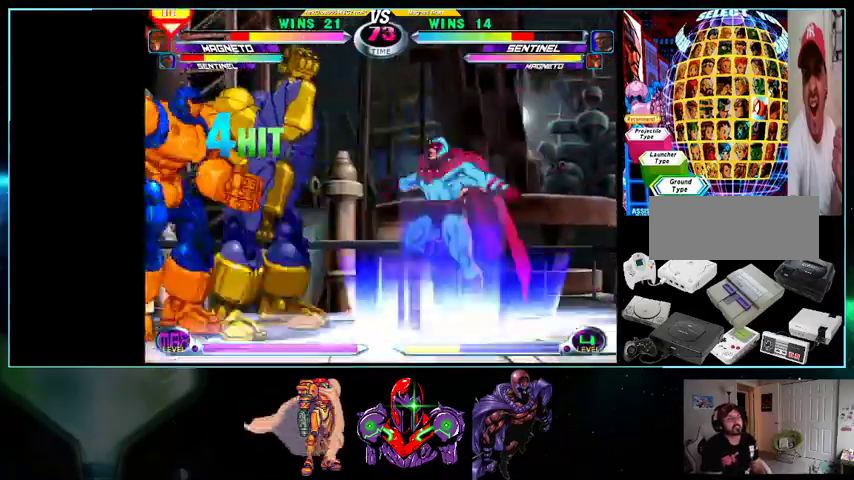
{"buttons": ["DPAD_LEFT"], "events": [[133, "X", "down"], [133, "Y", "down"], [233, "X", "up"], [233, "Y", "up"]]}
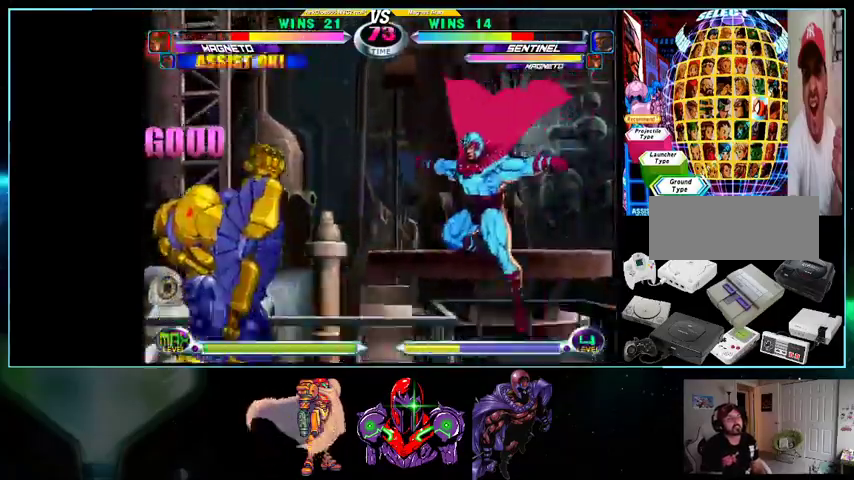
{"buttons": ["Y", "DPAD_DOWN", "DPAD_LEFT"], "events": [[267, "X", "down"], [300, "X", "up"], [433, "DPAD_DOWN", "down"], [500, "Y", "down"]]}
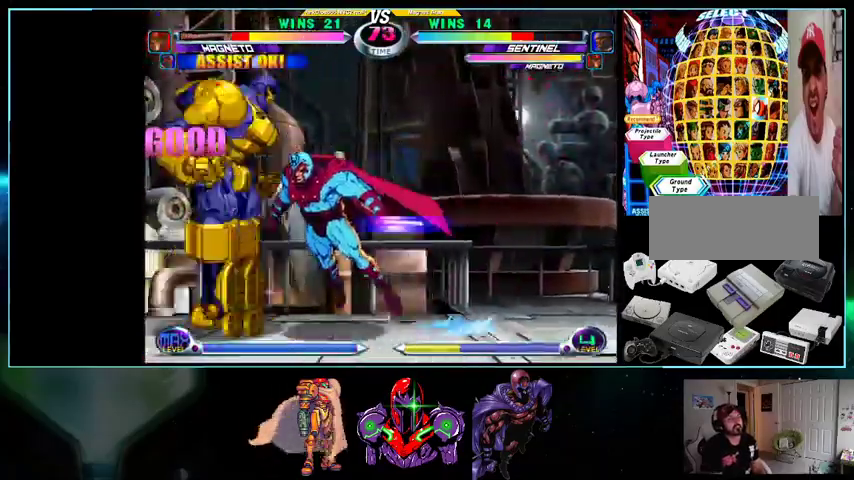
{"buttons": ["DPAD_LEFT"], "events": [[33, "DPAD_DOWN", "up"], [100, "Y", "up"], [200, "DPAD_LEFT", "up"], [233, "DPAD_DOWN", "down"], [233, "DPAD_RIGHT", "down"], [267, "DPAD_RIGHT", "up"], [300, "DPAD_LEFT", "down"], [333, "DPAD_DOWN", "up"], [367, "A", "down"], [367, "B", "down"], [433, "A", "up"], [433, "B", "up"]]}
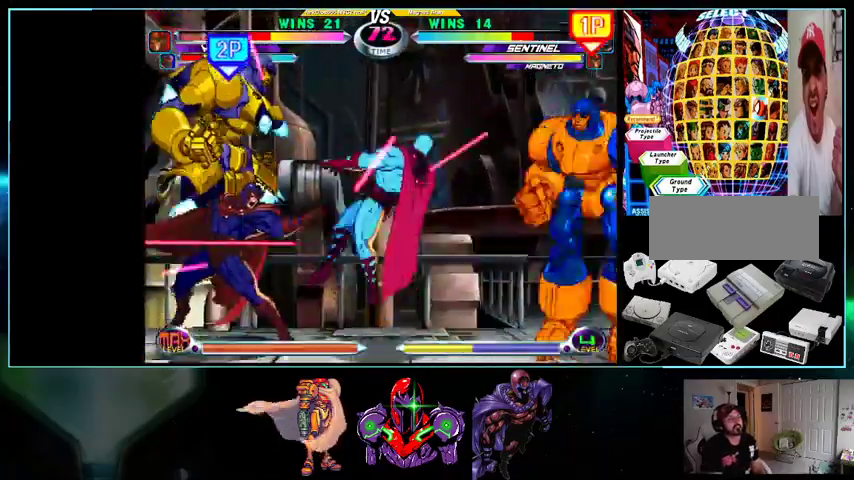
{"buttons": ["DPAD_LEFT"], "events": [[33, "DPAD_LEFT", "up"], [100, "DPAD_RIGHT", "down"], [200, "Y", "down"], [300, "Y", "up"], [367, "DPAD_RIGHT", "up"], [400, "DPAD_LEFT", "down"], [433, "A", "down"], [433, "B", "down"], [500, "A", "up"], [500, "B", "up"]]}
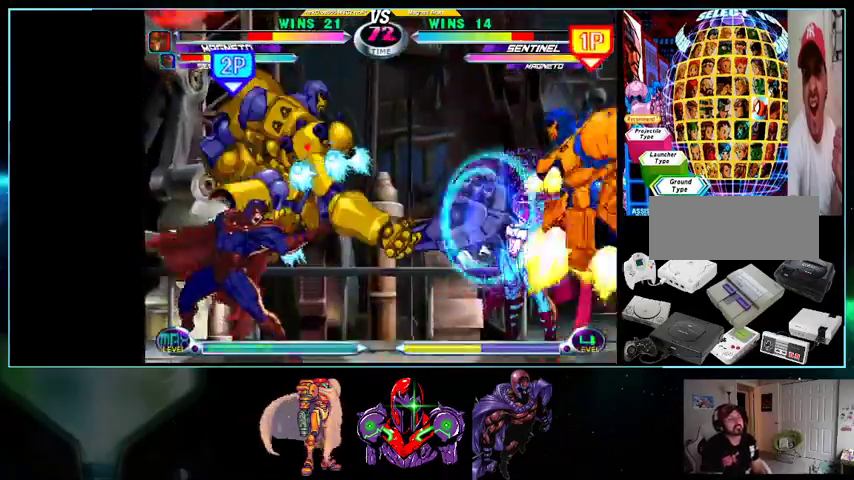
{"buttons": ["DPAD_UP", "DPAD_RIGHT"], "events": [[33, "DPAD_LEFT", "up"], [200, "DPAD_DOWN", "down"], [200, "DPAD_LEFT", "down"], [333, "Y", "down"], [400, "DPAD_LEFT", "up"], [400, "Y", "up"], [467, "DPAD_RIGHT", "down"], [500, "DPAD_DOWN", "up"], [500, "DPAD_UP", "down"]]}
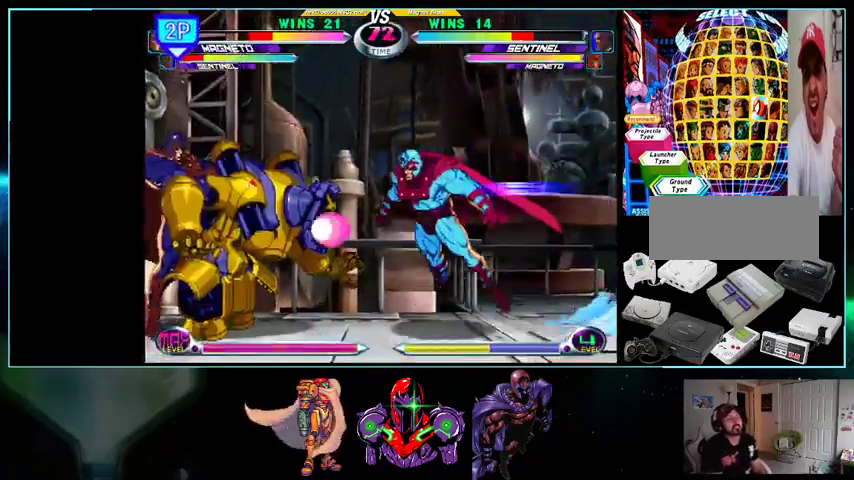
{"buttons": ["DPAD_LEFT"], "events": [[100, "A", "down"], [100, "B", "down"], [100, "DPAD_RIGHT", "up"], [100, "DPAD_UP", "up"], [133, "A", "up"], [133, "B", "up"], [233, "DPAD_LEFT", "down"]]}
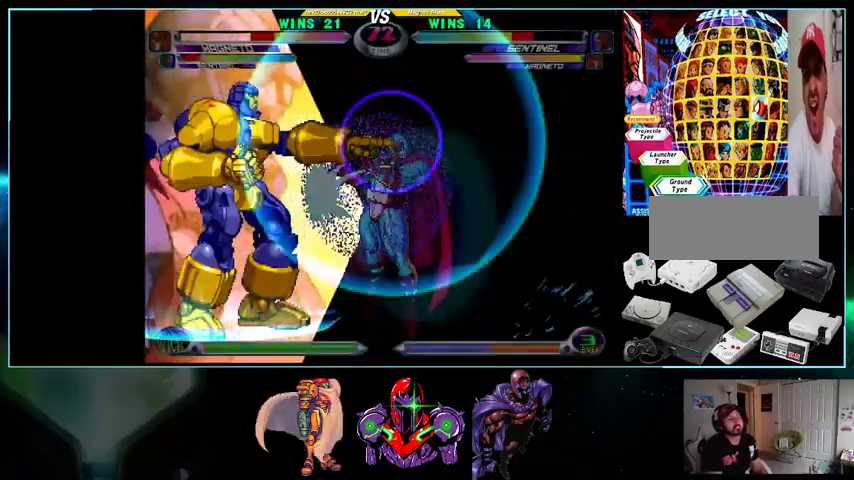
{"buttons": [], "events": [[367, "DPAD_LEFT", "up"]]}
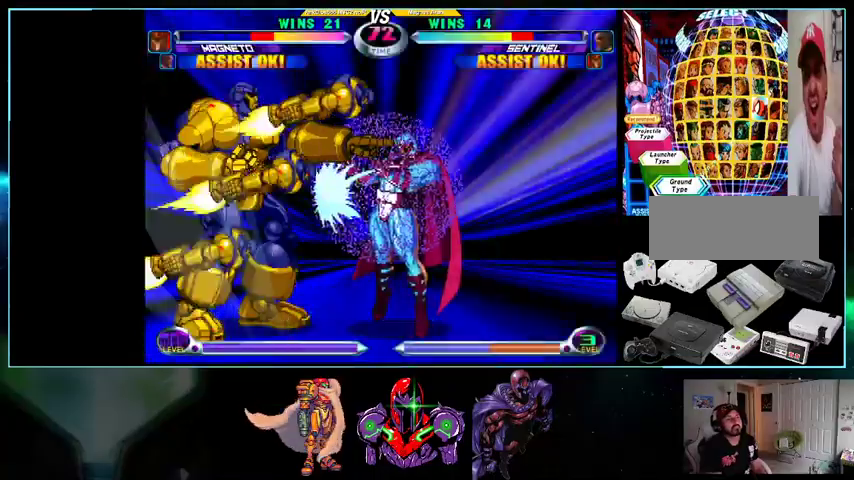
{"buttons": [], "events": []}
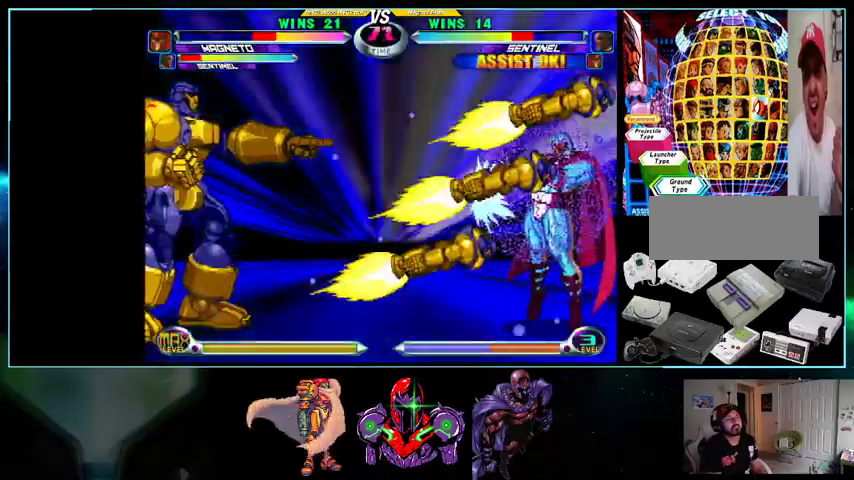
{"buttons": ["Y"], "events": [[500, "Y", "down"]]}
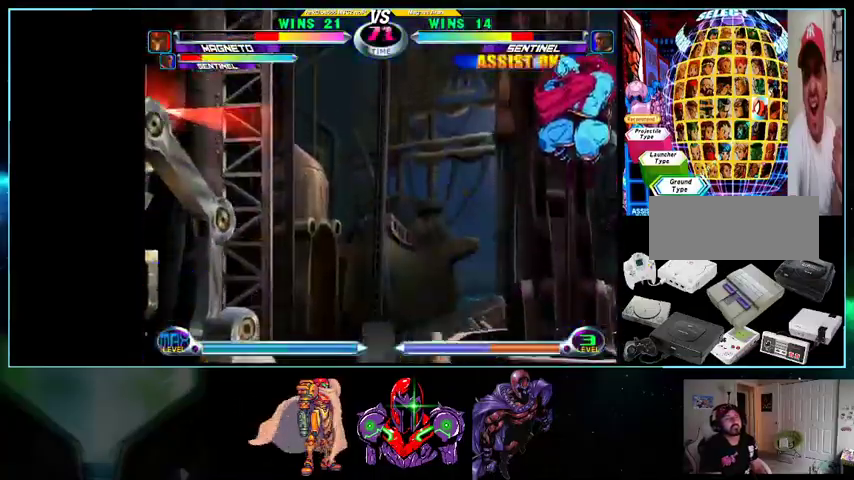
{"buttons": ["DPAD_LEFT"], "events": [[33, "Y", "up"], [167, "DPAD_RIGHT", "down"], [200, "DPAD_DOWN", "down"], [200, "DPAD_RIGHT", "up"], [233, "DPAD_LEFT", "down"], [267, "DPAD_DOWN", "up"], [333, "A", "down"], [333, "B", "down"], [367, "A", "up"], [367, "B", "up"], [367, "DPAD_LEFT", "up"], [433, "DPAD_LEFT", "down"]]}
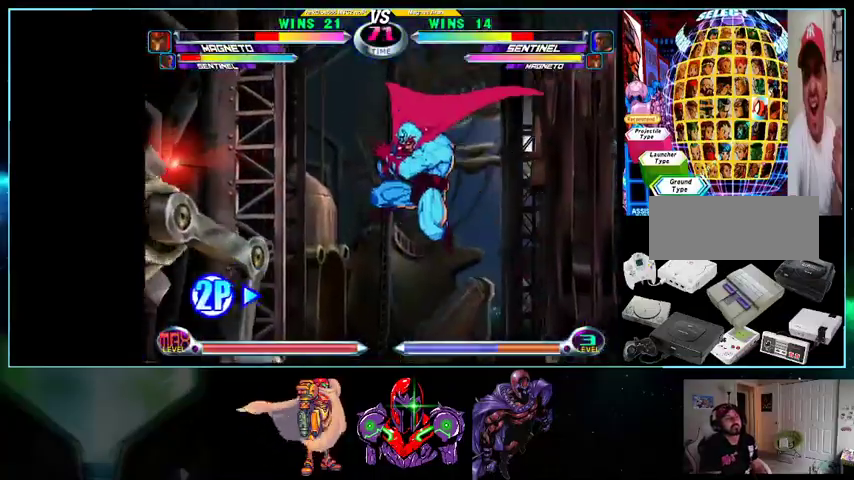
{"buttons": [], "events": [[100, "DPAD_LEFT", "up"], [133, "Y", "down"], [200, "DPAD_RIGHT", "down"], [200, "Y", "up"], [233, "DPAD_DOWN", "down"], [267, "DPAD_RIGHT", "up"], [300, "DPAD_LEFT", "down"], [333, "DPAD_DOWN", "up"], [400, "A", "down"], [400, "B", "down"], [433, "A", "up"], [433, "B", "up"], [433, "DPAD_LEFT", "up"]]}
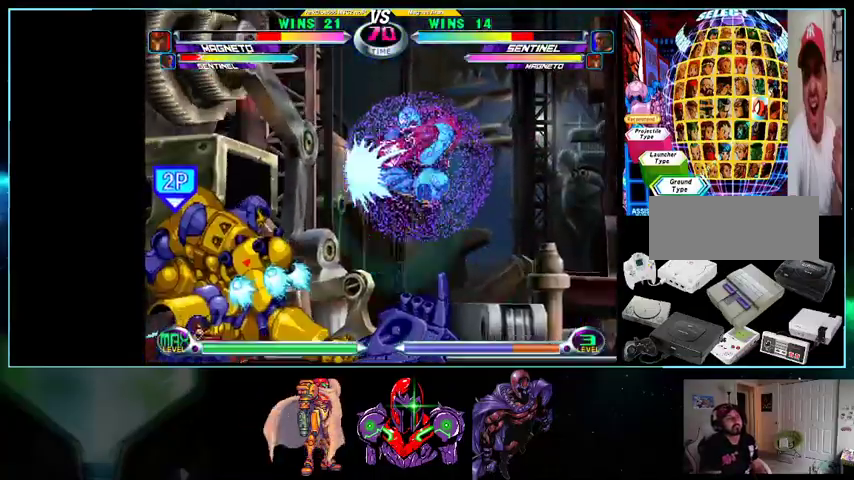
{"buttons": ["DPAD_RIGHT"], "events": [[133, "DPAD_RIGHT", "down"], [200, "DPAD_RIGHT", "up"], [267, "DPAD_RIGHT", "down"], [333, "DPAD_RIGHT", "up"], [367, "Y", "down"], [433, "Y", "up"], [500, "DPAD_RIGHT", "down"]]}
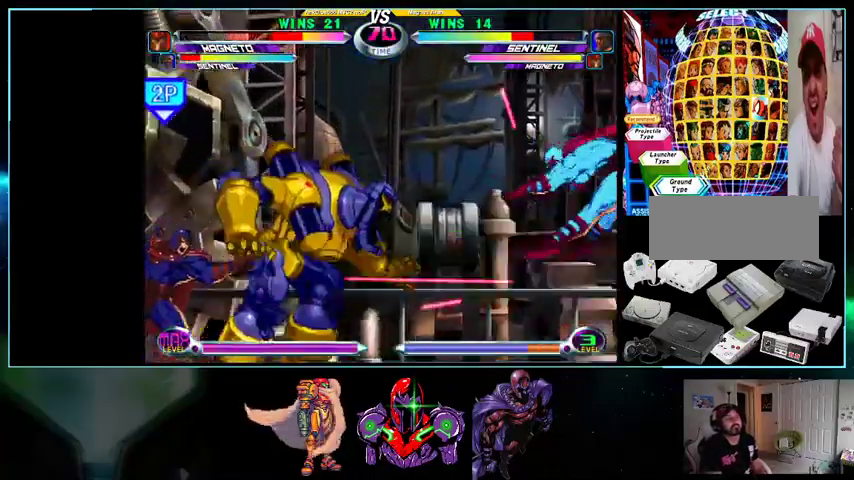
{"buttons": [], "events": [[33, "DPAD_DOWN", "down"], [33, "DPAD_RIGHT", "up"], [100, "DPAD_LEFT", "down"], [167, "DPAD_DOWN", "up"], [233, "A", "down"], [233, "B", "down"], [233, "DPAD_LEFT", "up"], [267, "A", "up"], [267, "B", "up"], [333, "DPAD_DOWN", "down"], [333, "DPAD_RIGHT", "down"], [367, "DPAD_RIGHT", "up"], [400, "DPAD_LEFT", "down"], [467, "A", "down"], [467, "B", "down"], [467, "DPAD_DOWN", "up"], [500, "A", "up"], [500, "B", "up"], [500, "DPAD_LEFT", "up"]]}
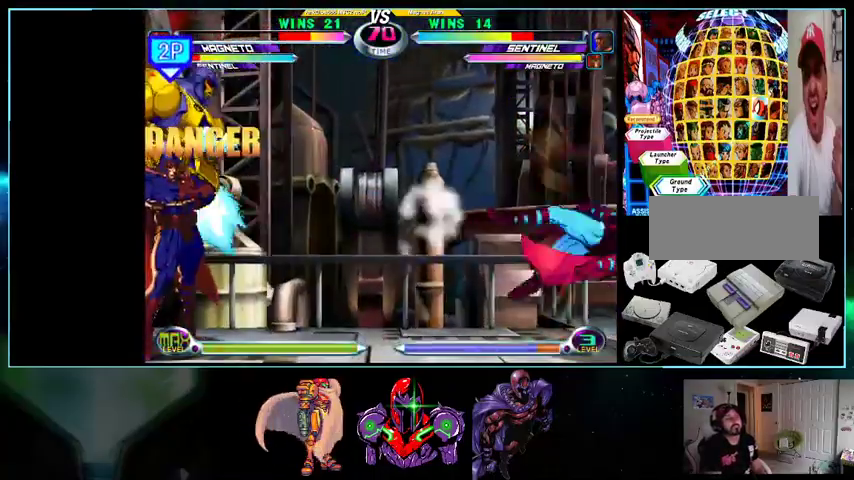
{"buttons": ["DPAD_RIGHT"], "events": [[133, "DPAD_DOWN", "down"], [200, "DPAD_DOWN", "up"], [233, "DPAD_LEFT", "down"], [267, "DPAD_UP", "down"], [400, "DPAD_LEFT", "up"], [400, "Y", "down"], [433, "DPAD_RIGHT", "down"], [433, "Y", "up"], [500, "DPAD_UP", "up"]]}
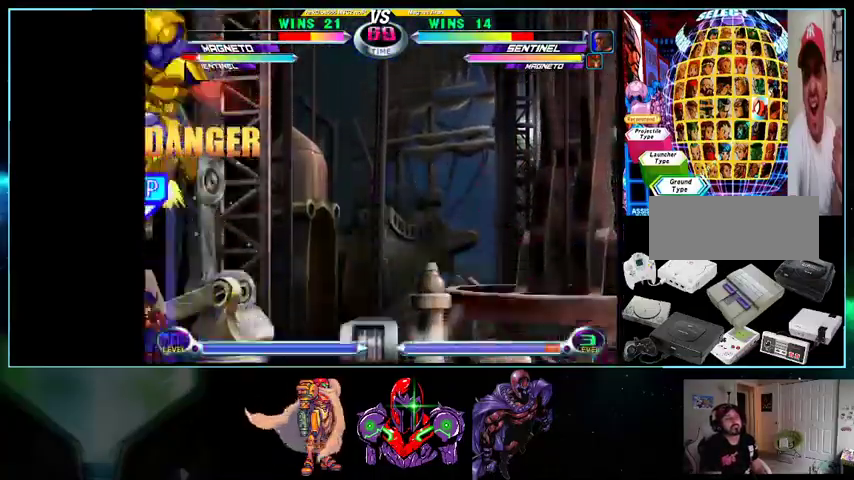
{"buttons": ["DPAD_LEFT"], "events": [[33, "DPAD_DOWN", "down"], [33, "DPAD_RIGHT", "up"], [100, "DPAD_LEFT", "down"], [133, "DPAD_DOWN", "up"], [167, "A", "down"], [167, "B", "down"], [167, "DPAD_LEFT", "up"], [200, "A", "up"], [200, "B", "up"], [267, "DPAD_LEFT", "down"]]}
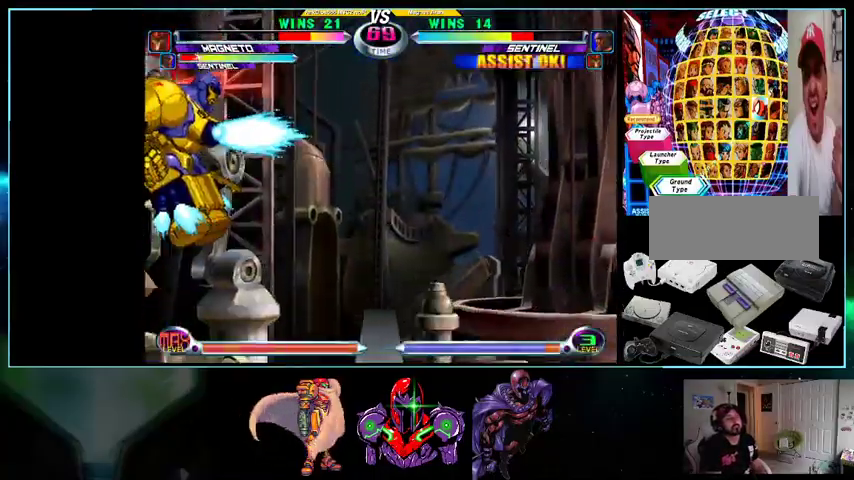
{"buttons": ["DPAD_LEFT"], "events": [[100, "DPAD_DOWN", "down"], [233, "DPAD_DOWN", "up"]]}
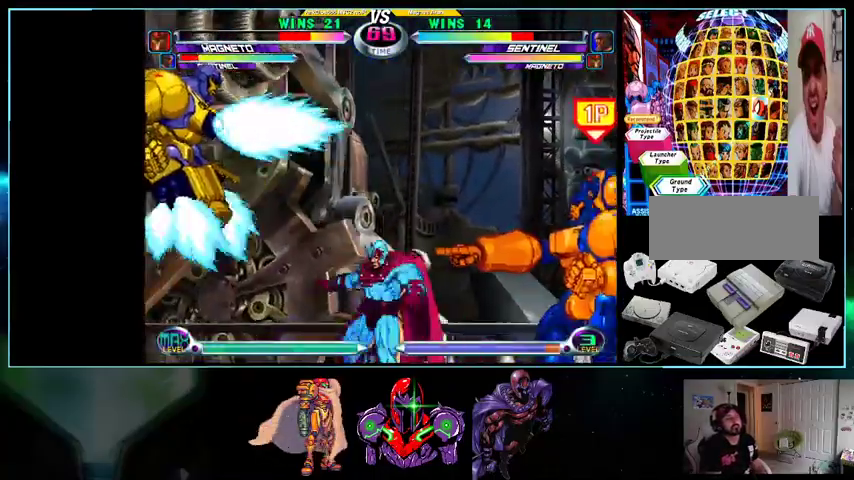
{"buttons": ["DPAD_LEFT"], "events": [[33, "Y", "down"], [100, "Y", "up"], [133, "DPAD_DOWN", "down"], [200, "DPAD_LEFT", "up"], [200, "DPAD_RIGHT", "down"], [233, "DPAD_DOWN", "up"], [267, "X", "down"], [333, "DPAD_RIGHT", "up"], [333, "X", "up"], [433, "DPAD_LEFT", "down"]]}
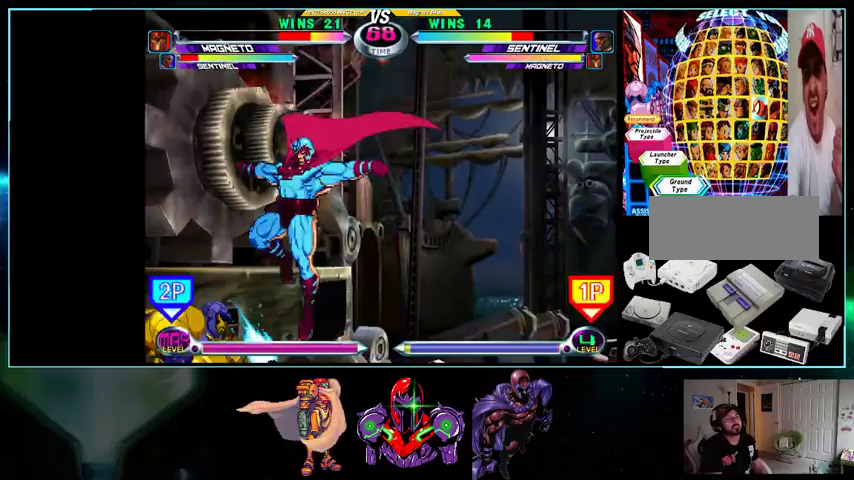
{"buttons": ["DPAD_LEFT"], "events": []}